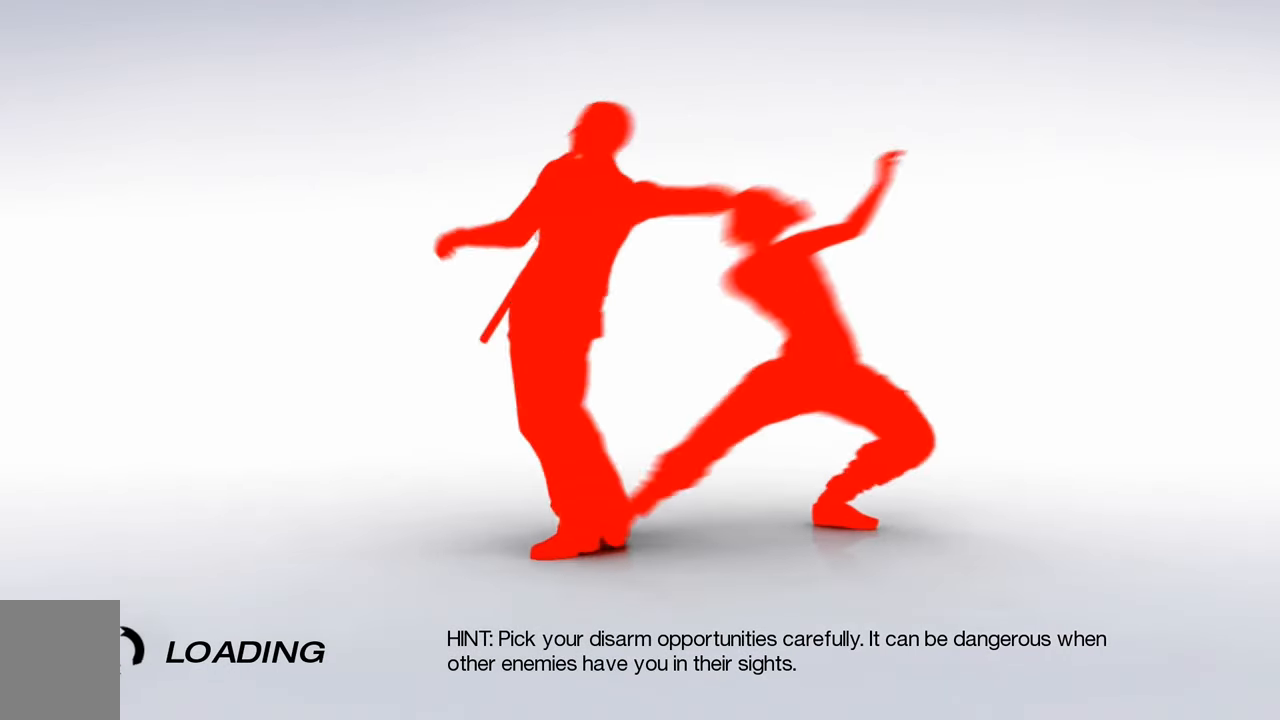
Gameplay with keyboard and mouse; each line is a JSON object with the keys and mouse buttons held at the frame after it. "events" lists presses ("down") and releases ("up") of "a", "c", "ctrl", "d", "e", "escape", "f", "q", "s", "shift", "tab", "w", "z", "mouse_left" and "mouse_right" between this image and that frame as [ms after this image, input, new state], when the widget could be followed in between. "mouse_left", "mouse_right" = the "left", "right" buttons of the "mouse" list. No other keys are recorded. Mouse movement is not recorded. Not read: other_keys.
{"keys": [], "mouse": ["left", "right"], "events": [[316, "mouse_right", "down"], [500, "mouse_left", "down"]]}
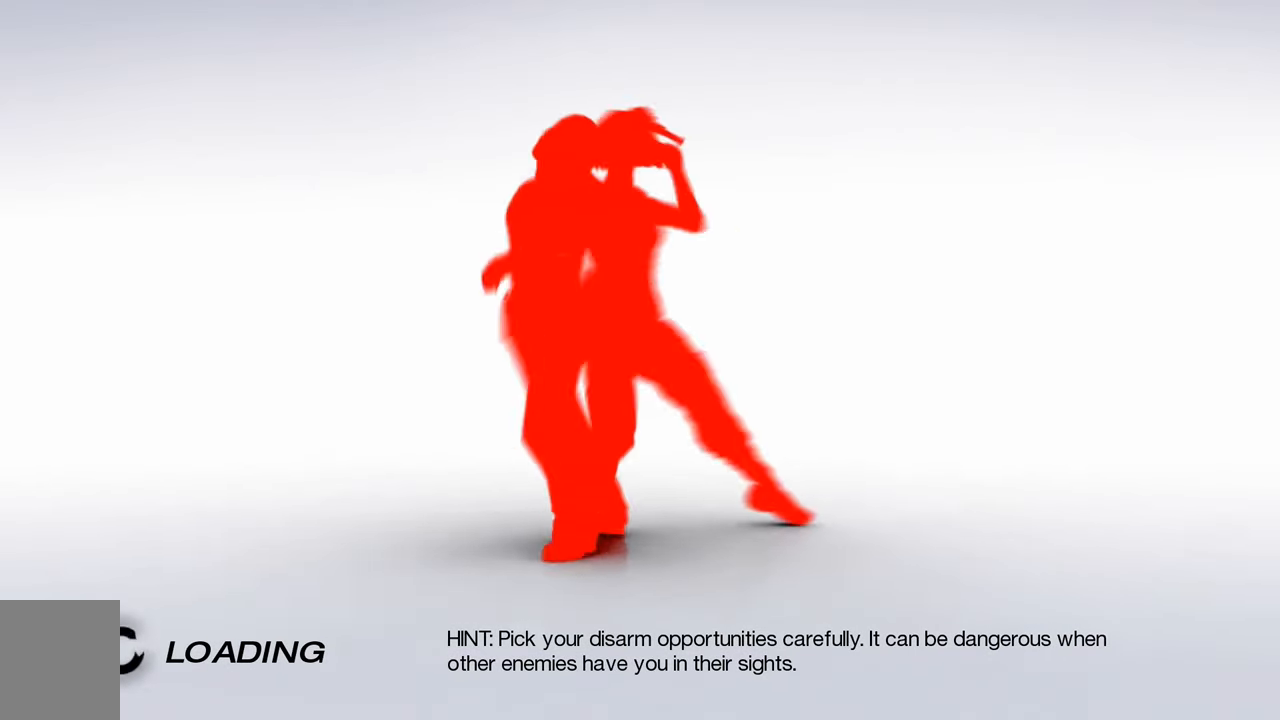
{"keys": [], "mouse": [], "events": [[150, "mouse_left", "up"], [150, "mouse_right", "up"]]}
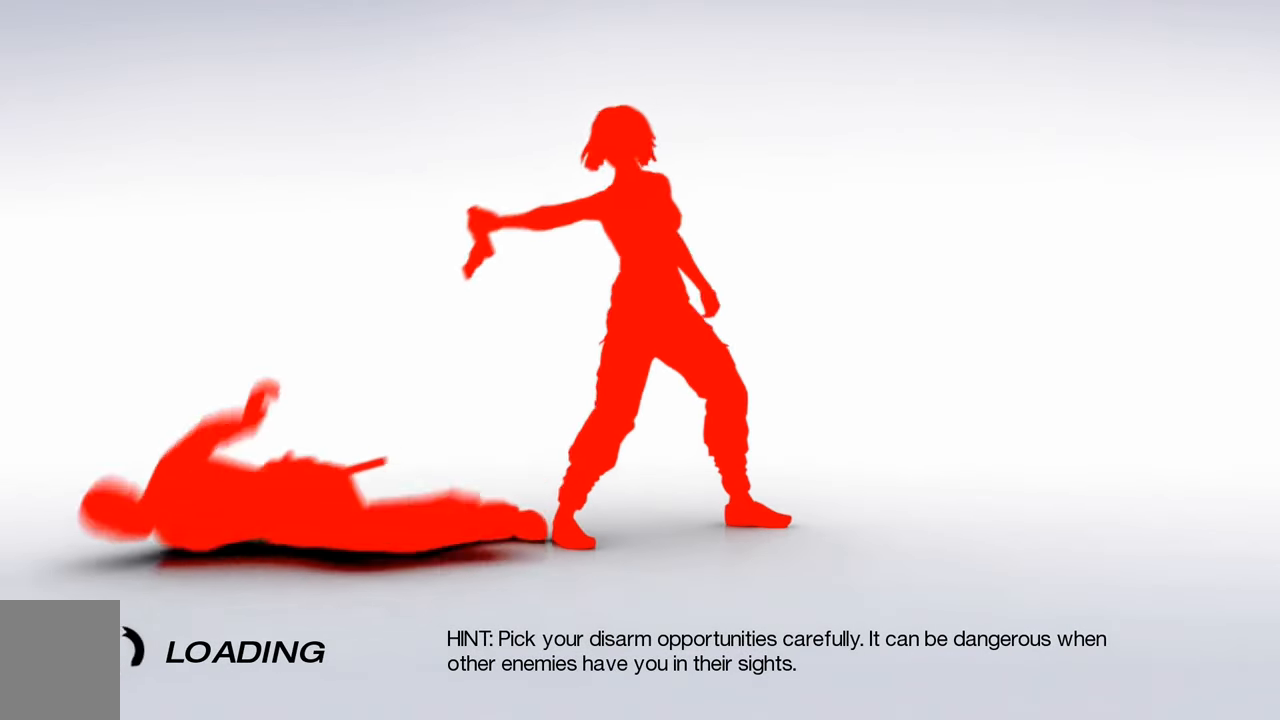
{"keys": [], "mouse": [], "events": []}
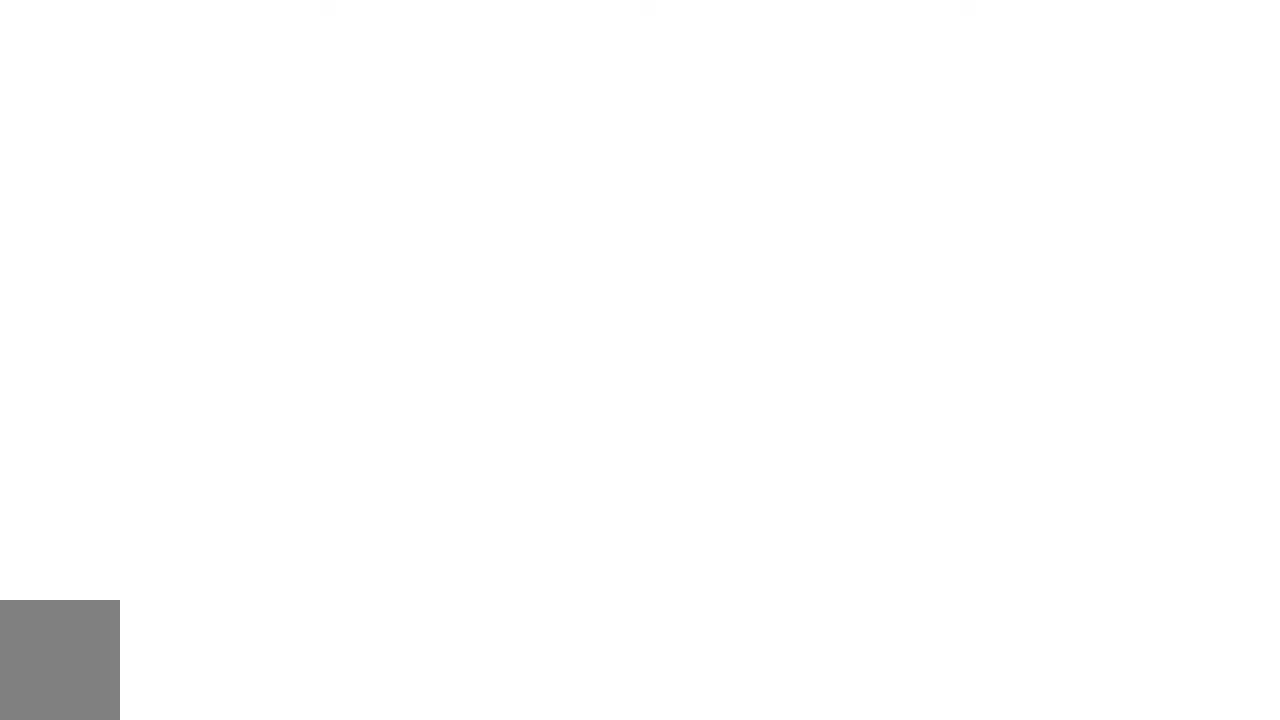
{"keys": ["w"], "mouse": [], "events": [[33, "w", "down"]]}
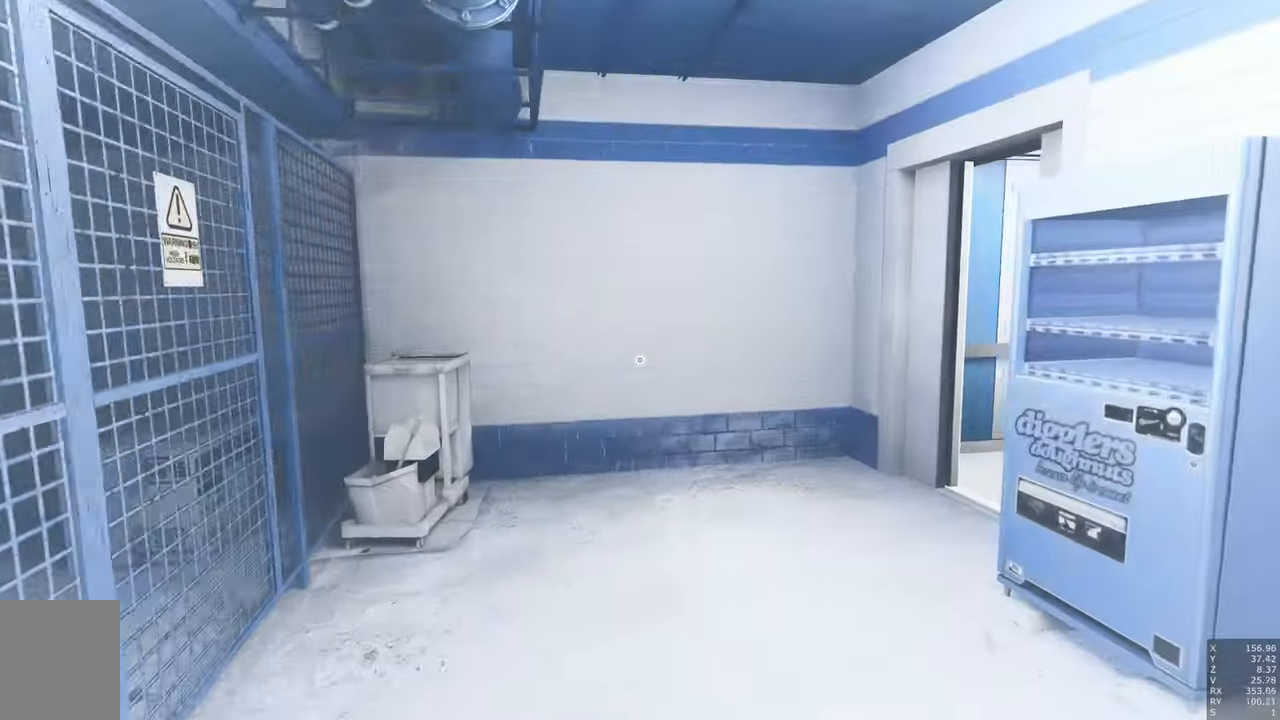
{"keys": ["w"], "mouse": [], "events": []}
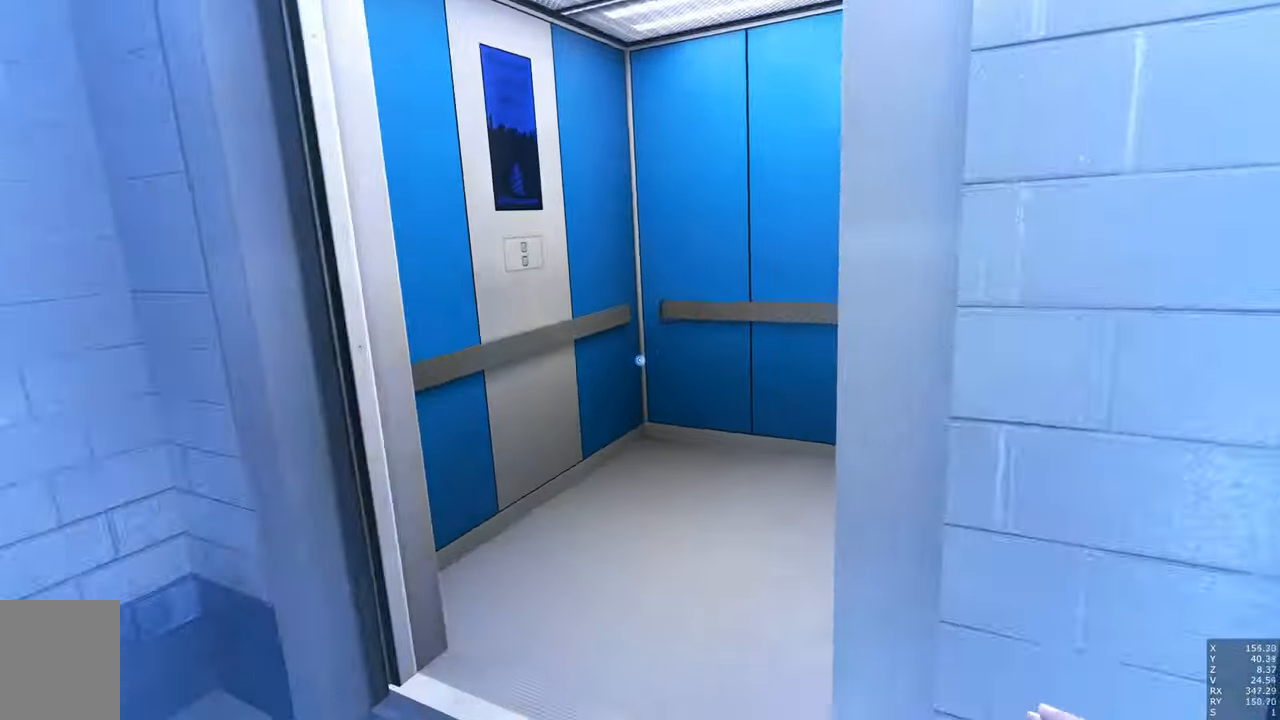
{"keys": ["shift", "z"], "mouse": [], "events": [[233, "shift", "down"], [383, "z", "down"], [483, "w", "up"]]}
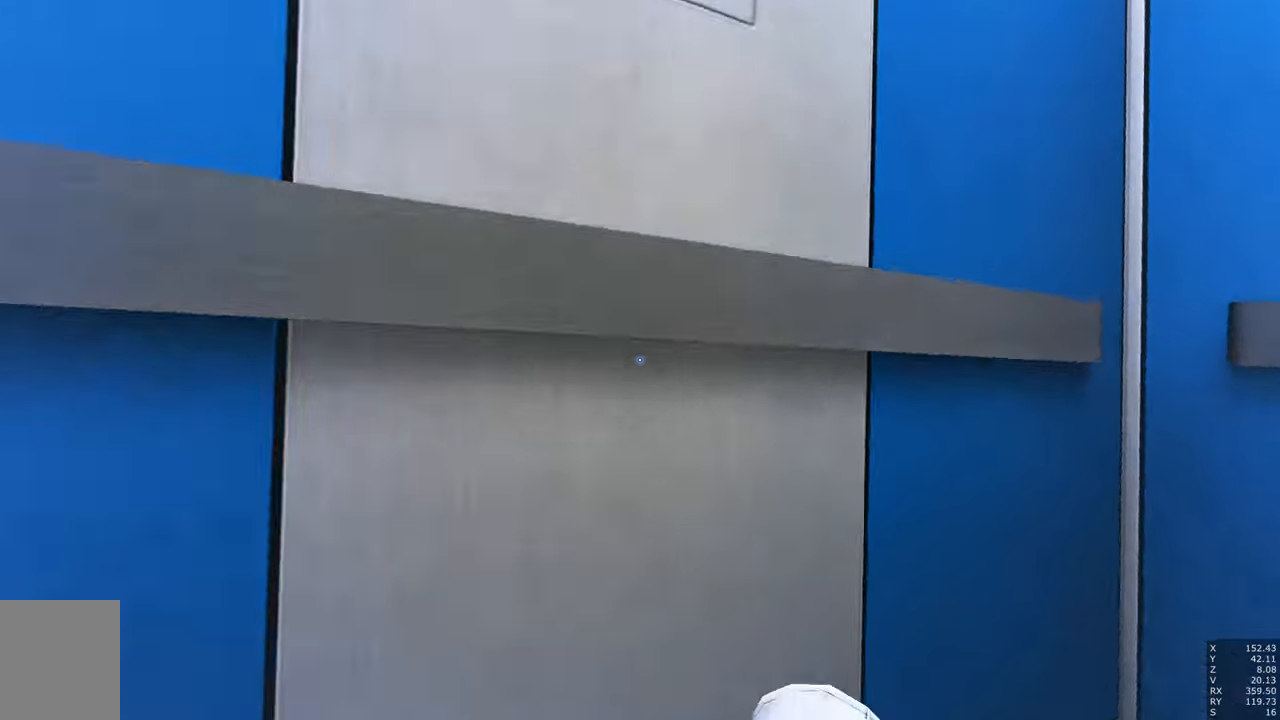
{"keys": ["shift", "z"], "mouse": [], "events": []}
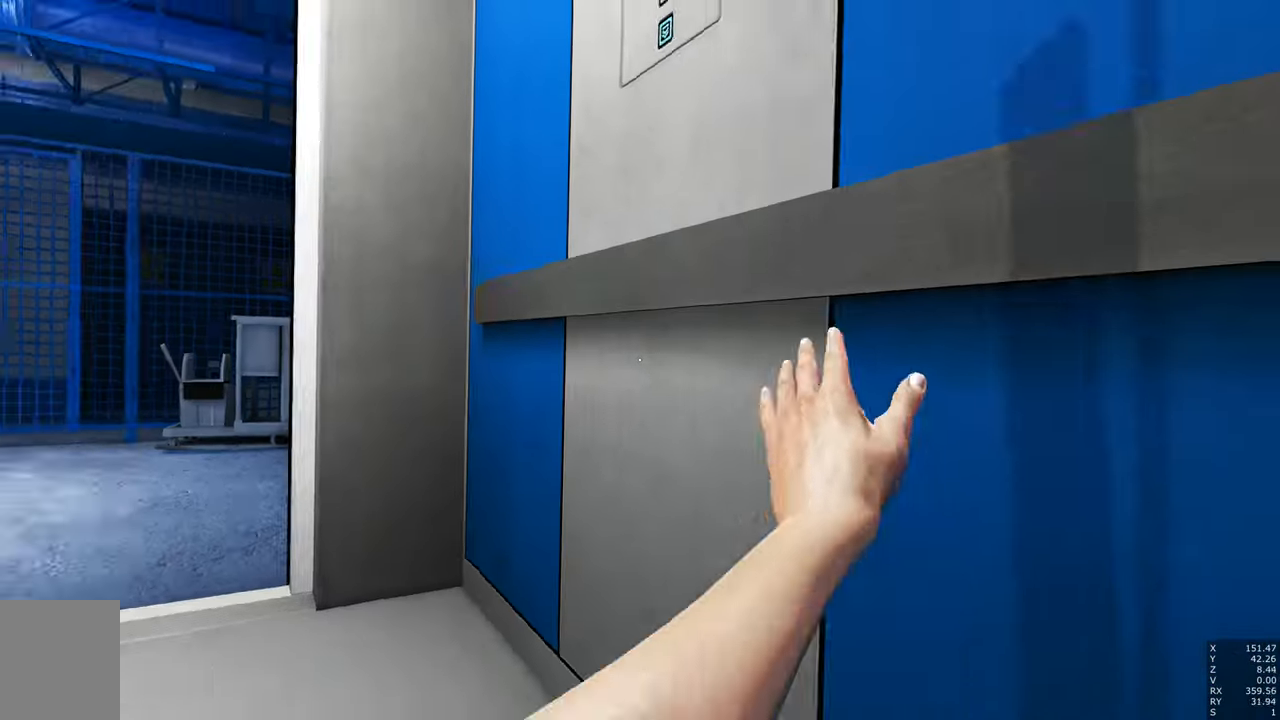
{"keys": ["shift", "z"], "mouse": [], "events": []}
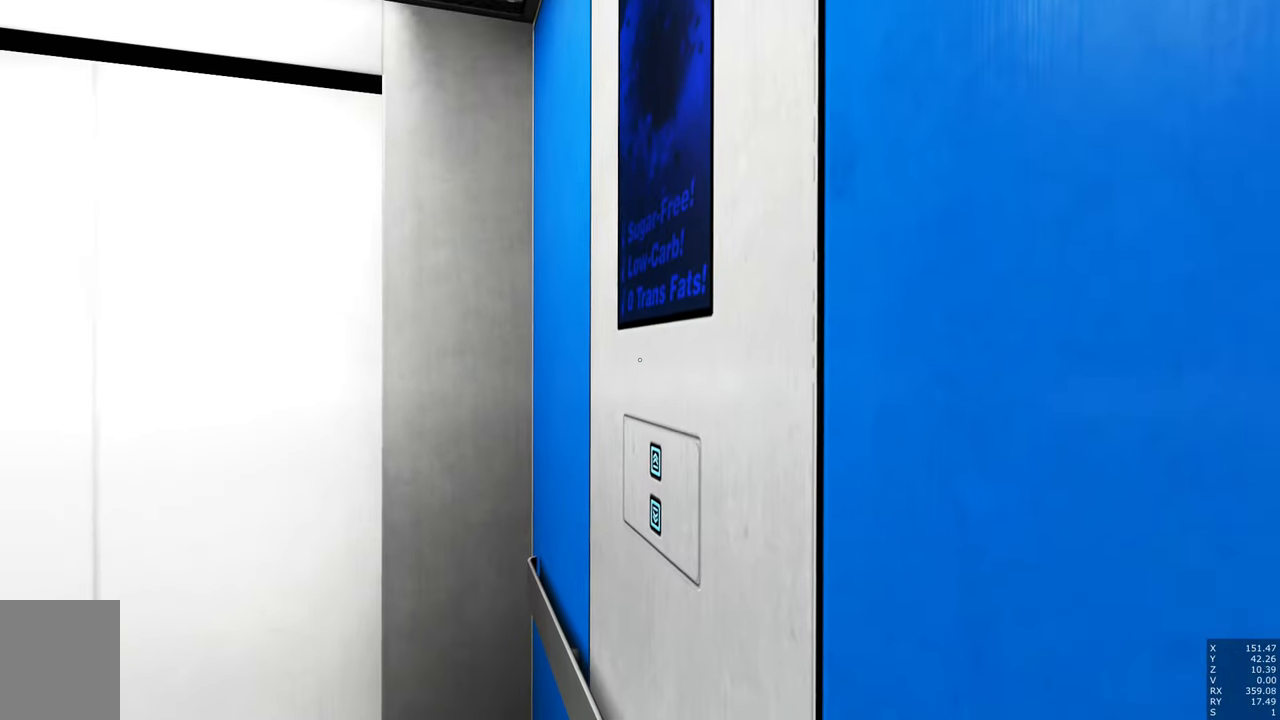
{"keys": ["a"], "mouse": [], "events": [[150, "z", "up"], [283, "shift", "up"], [466, "a", "down"]]}
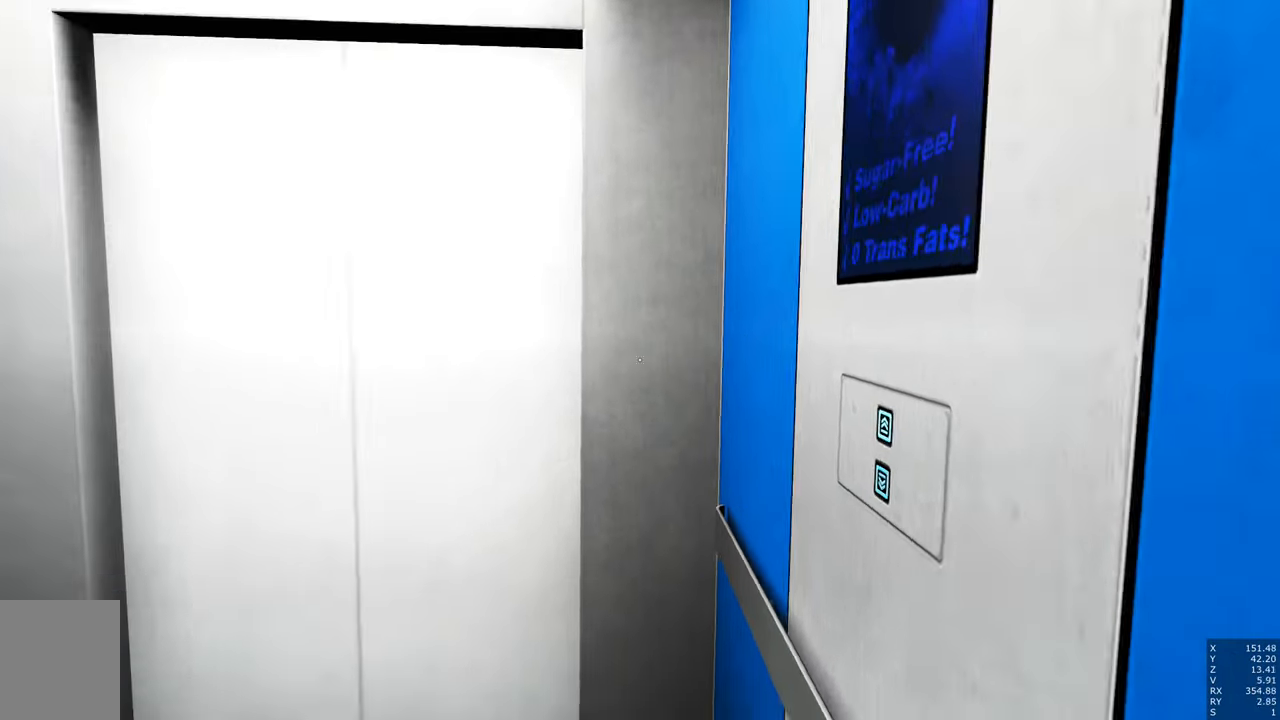
{"keys": [], "mouse": [], "events": [[16, "w", "down"], [150, "mouse_left", "down"], [150, "mouse_right", "down"], [250, "a", "up"], [250, "mouse_left", "up"], [250, "mouse_right", "up"], [250, "w", "up"]]}
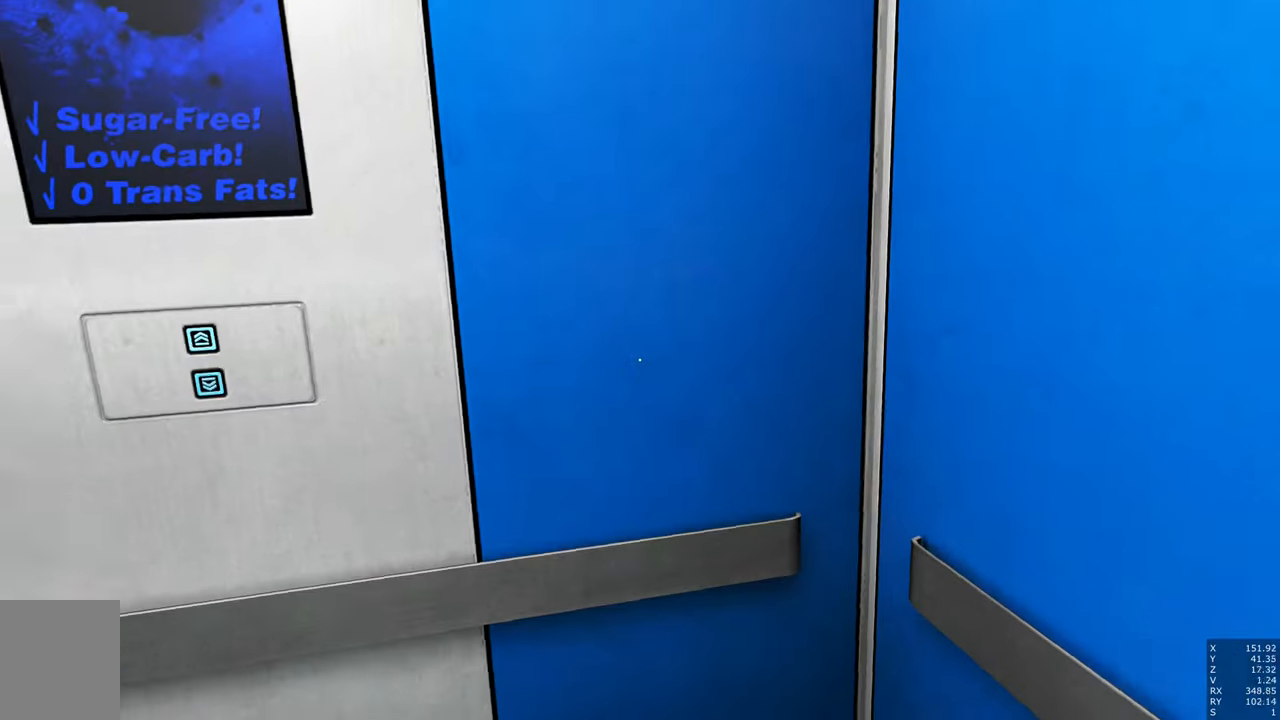
{"keys": [], "mouse": [], "events": [[216, "a", "down"], [366, "a", "up"]]}
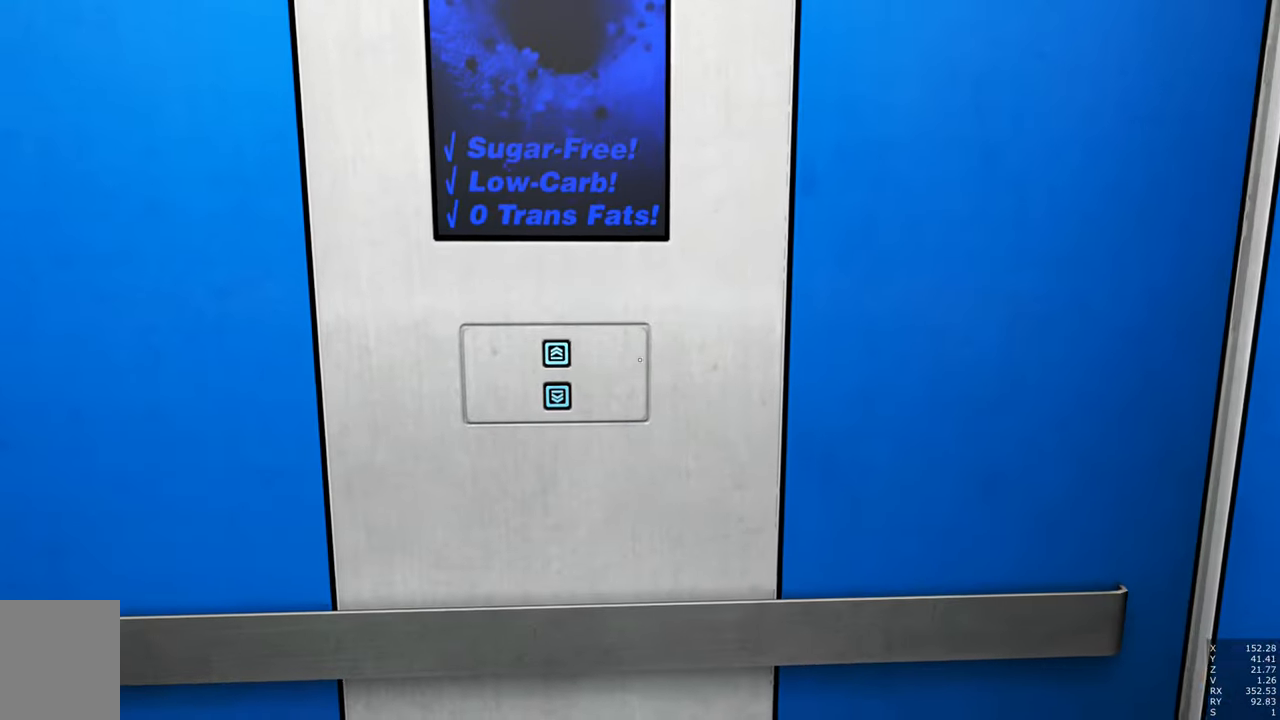
{"keys": [], "mouse": [], "events": []}
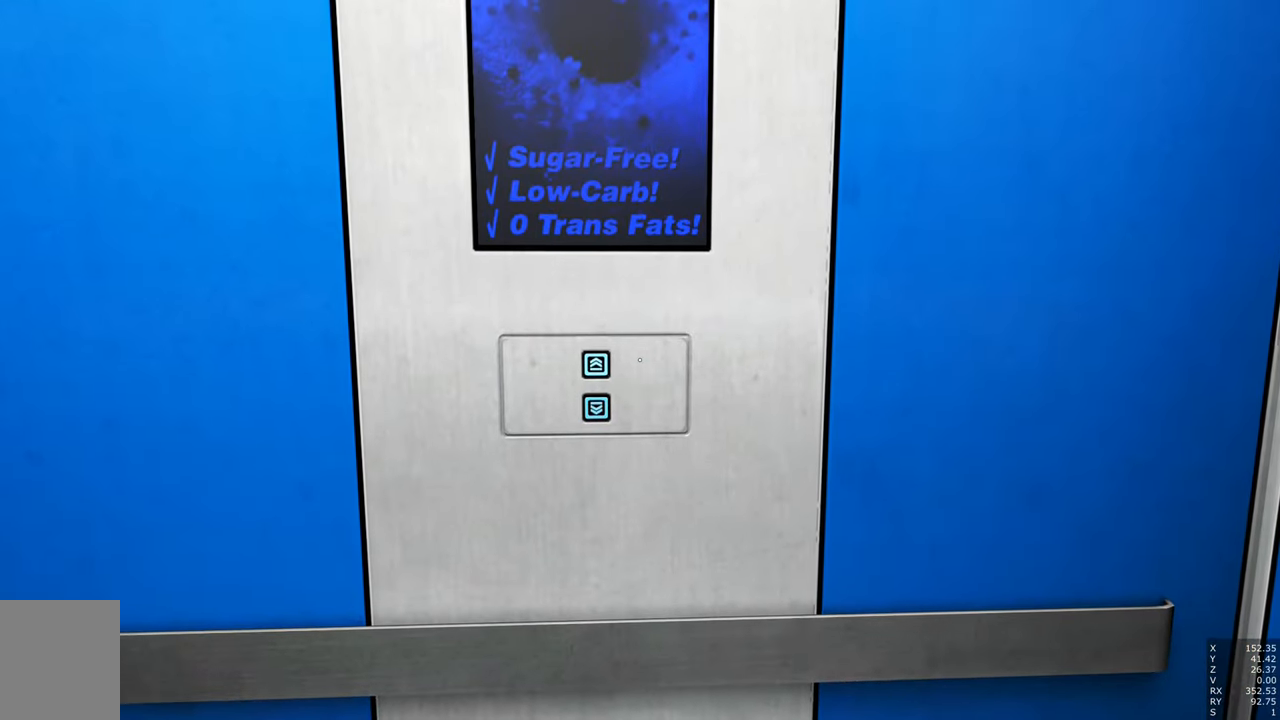
{"keys": [], "mouse": [], "events": []}
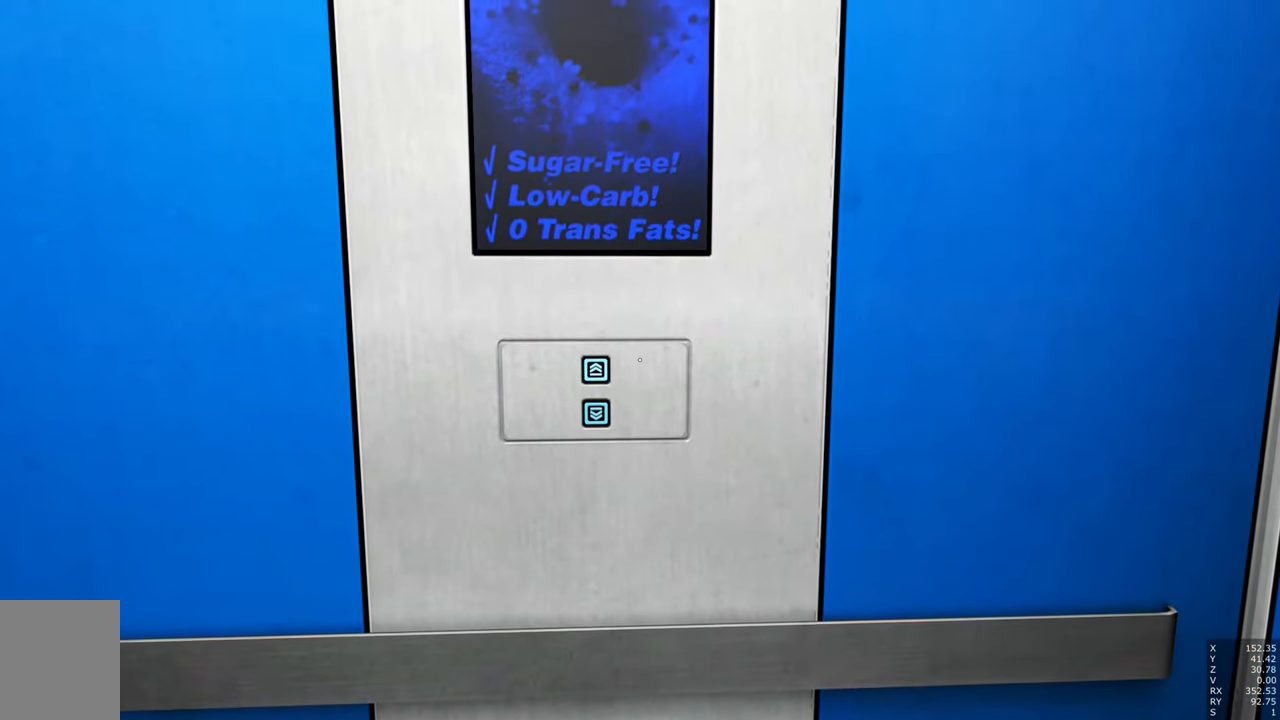
{"keys": [], "mouse": [], "events": []}
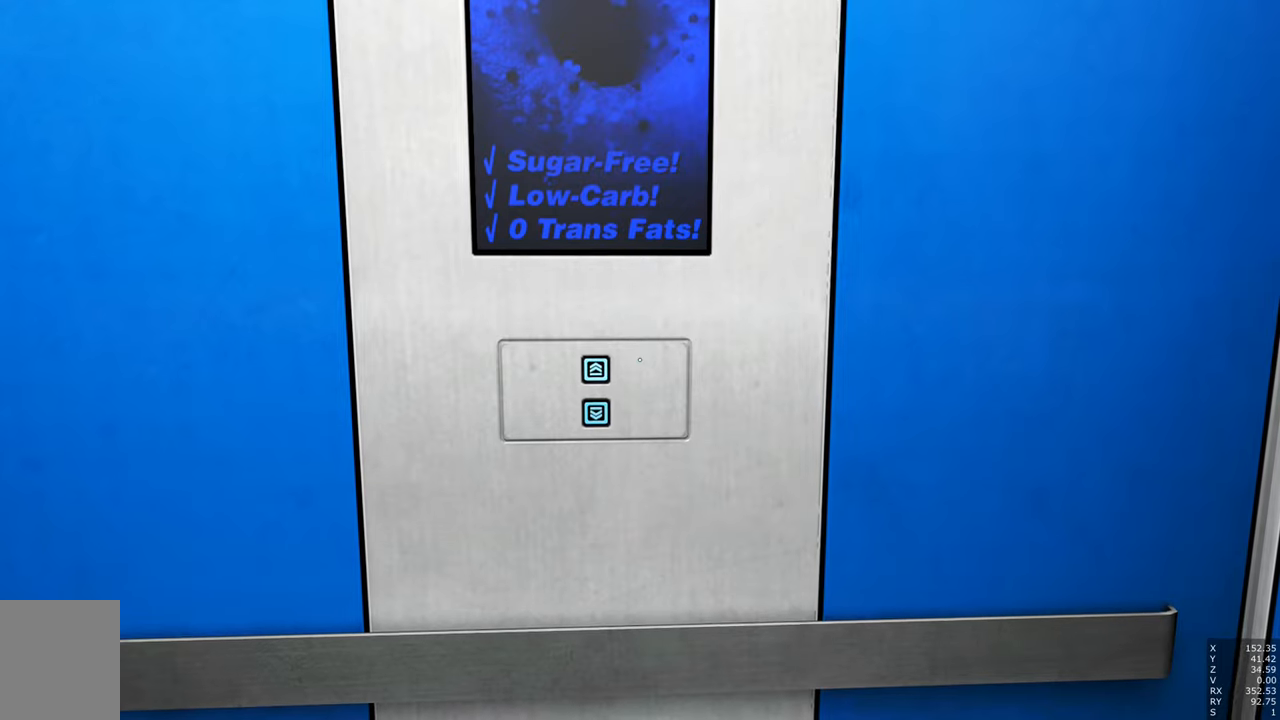
{"keys": [], "mouse": [], "events": []}
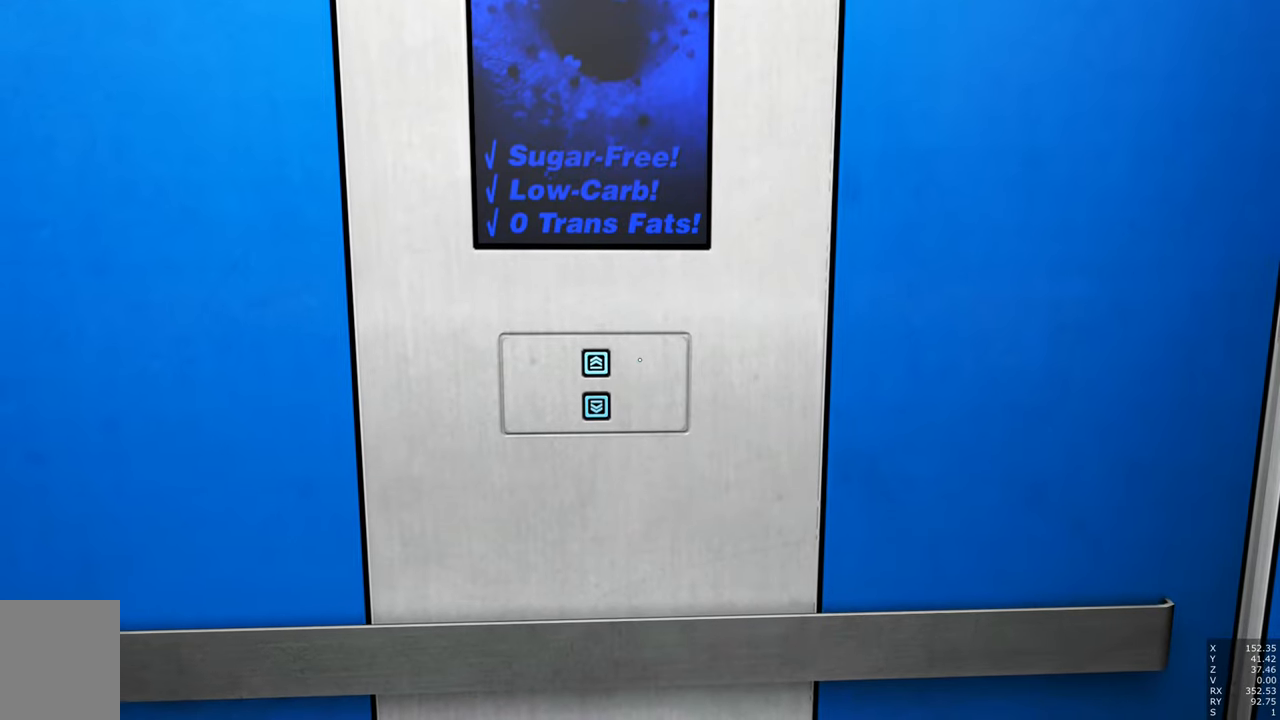
{"keys": [], "mouse": [], "events": []}
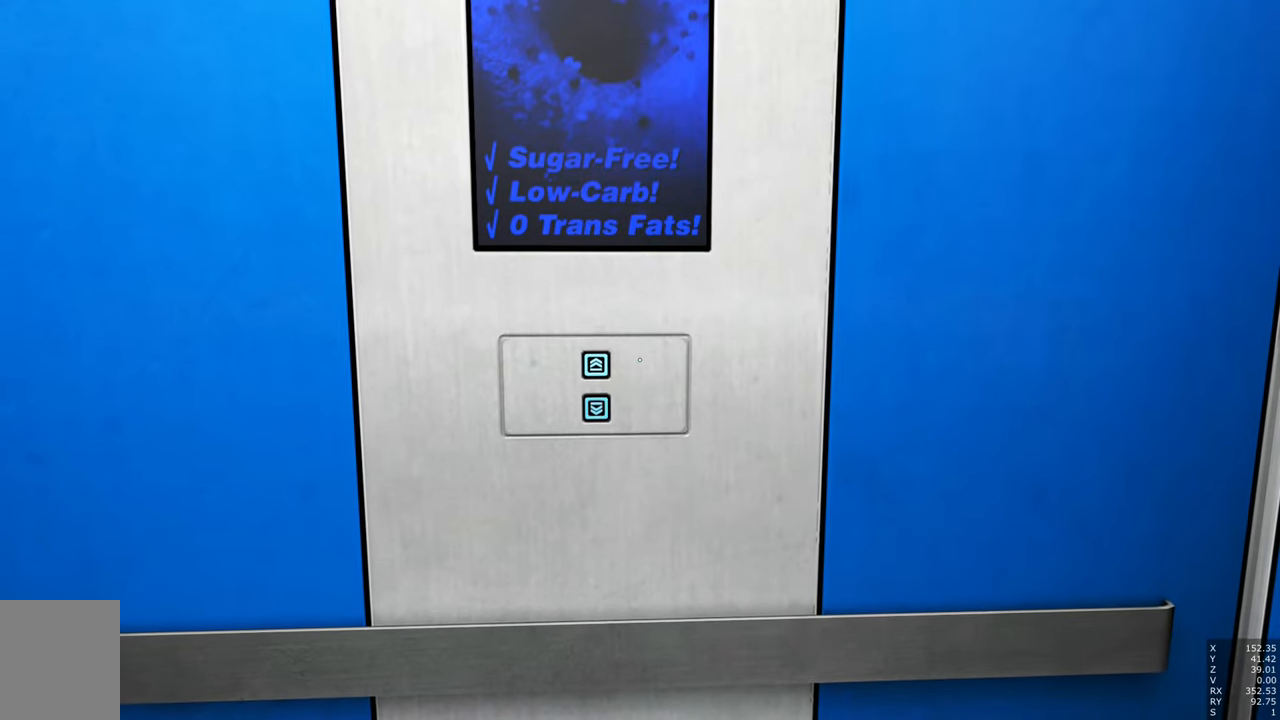
{"keys": [], "mouse": [], "events": []}
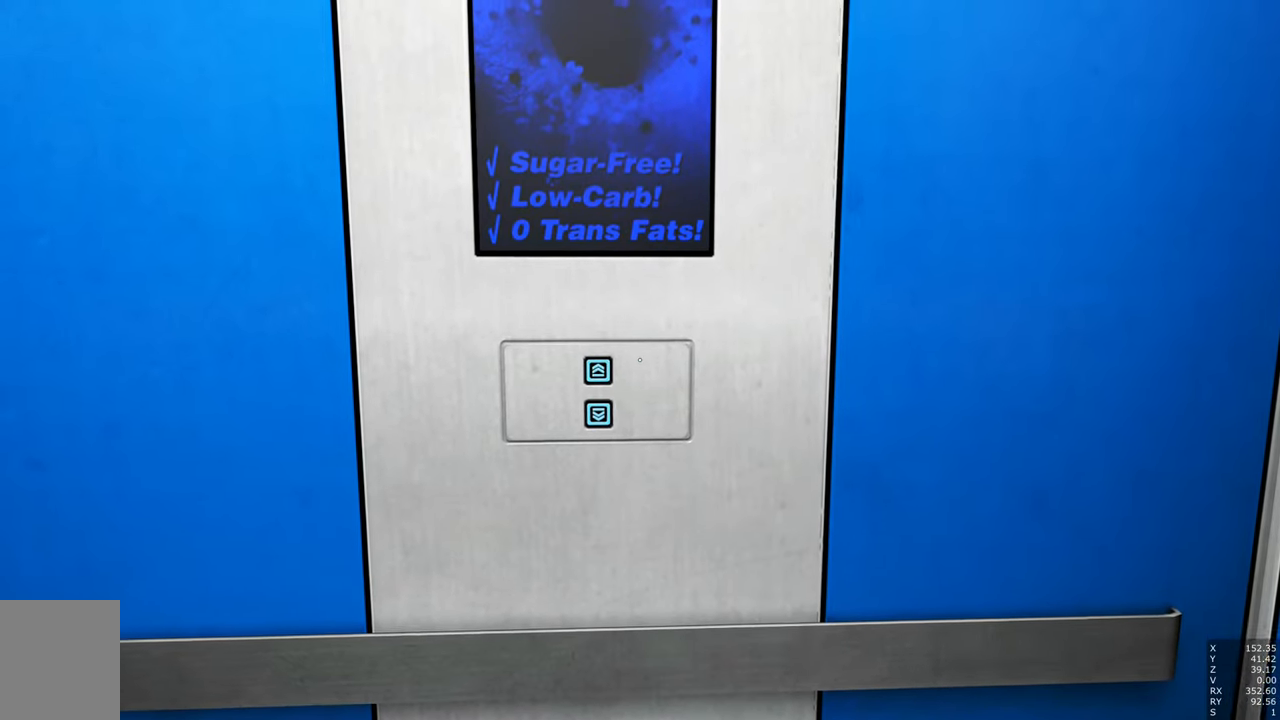
{"keys": ["d"], "mouse": [], "events": [[417, "d", "down"]]}
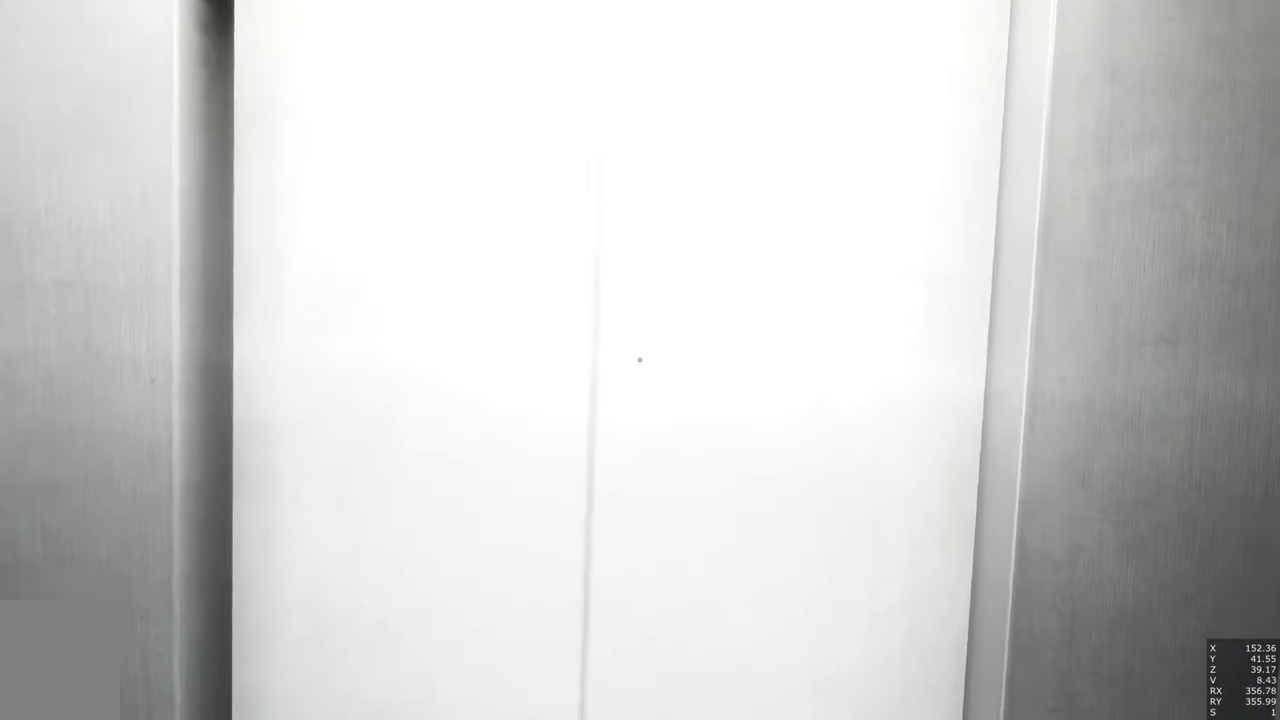
{"keys": [], "mouse": [], "events": [[33, "d", "up"], [400, "mouse_left", "down"], [400, "mouse_right", "down"], [483, "mouse_left", "up"], [483, "mouse_right", "up"]]}
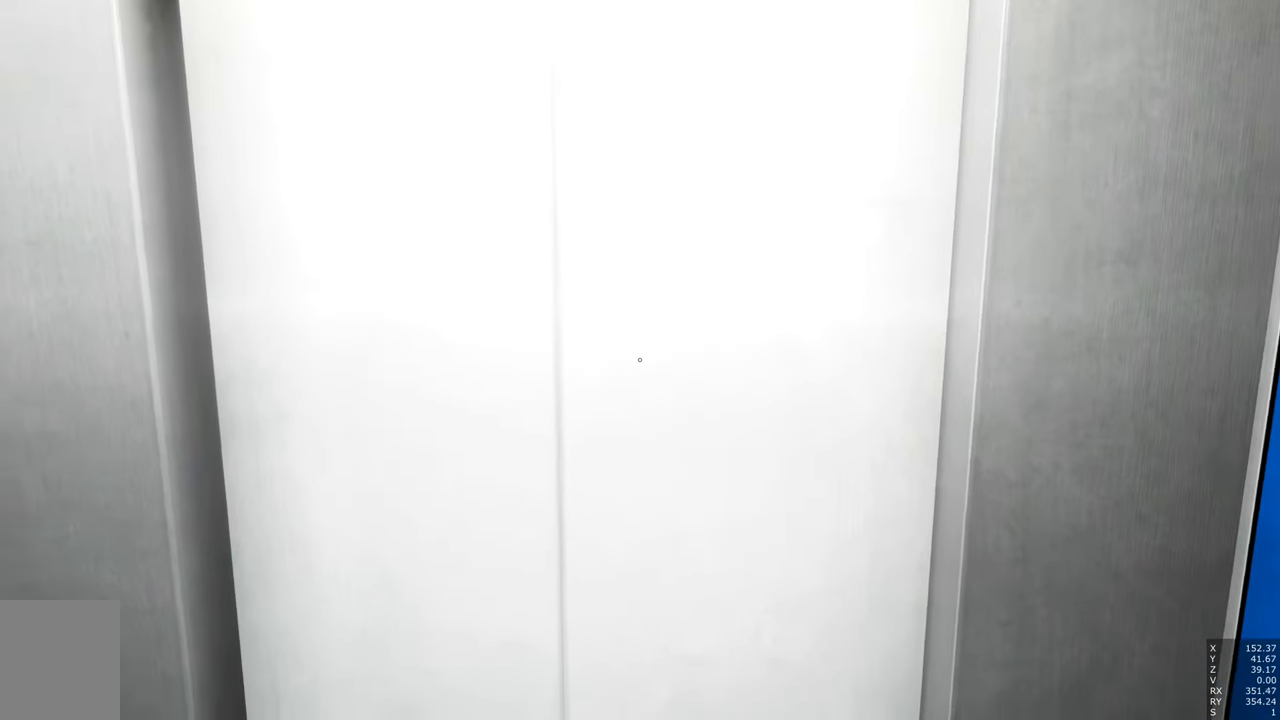
{"keys": [], "mouse": [], "events": [[33, "mouse_left", "down"], [33, "mouse_right", "down"], [133, "mouse_left", "up"], [133, "mouse_right", "up"]]}
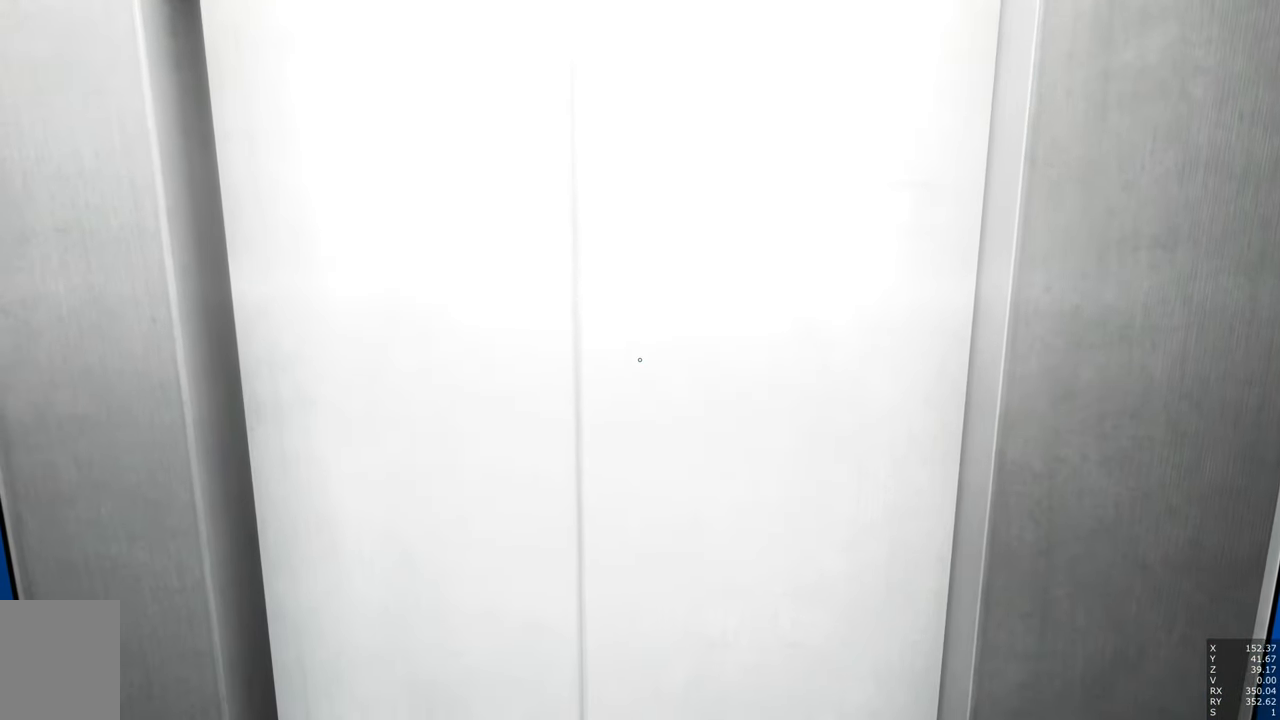
{"keys": [], "mouse": [], "events": []}
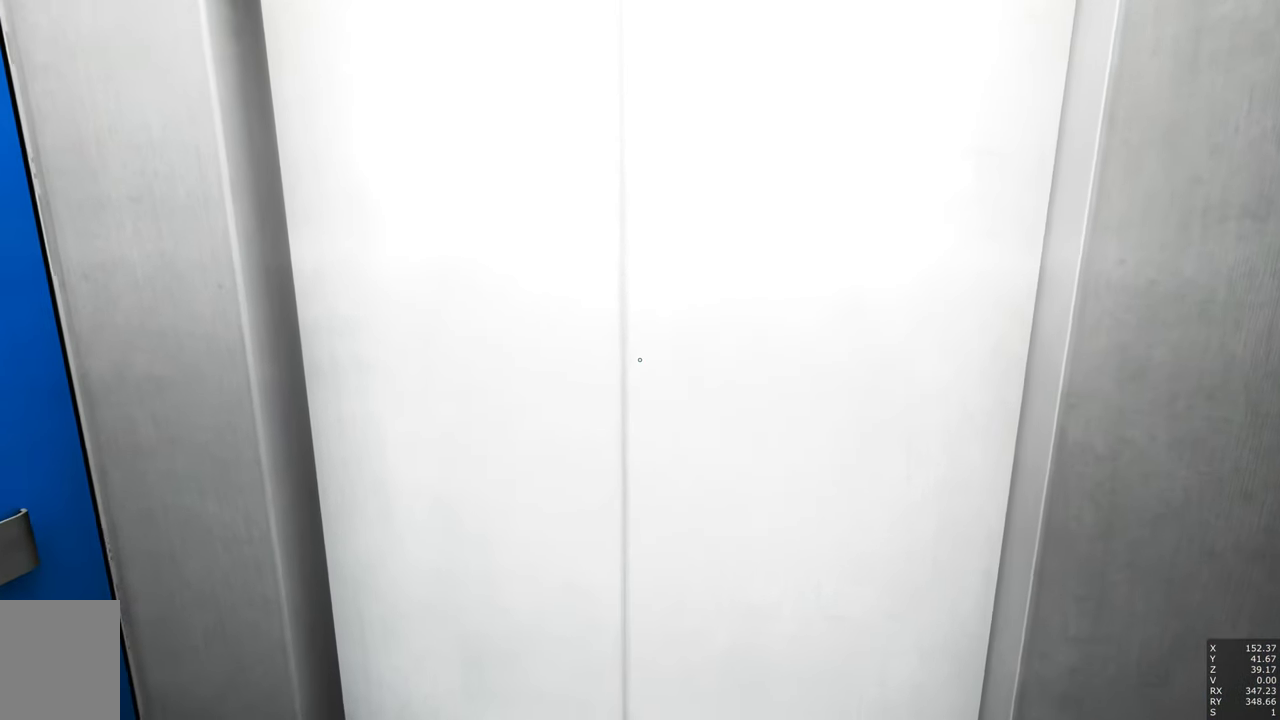
{"keys": [], "mouse": [], "events": []}
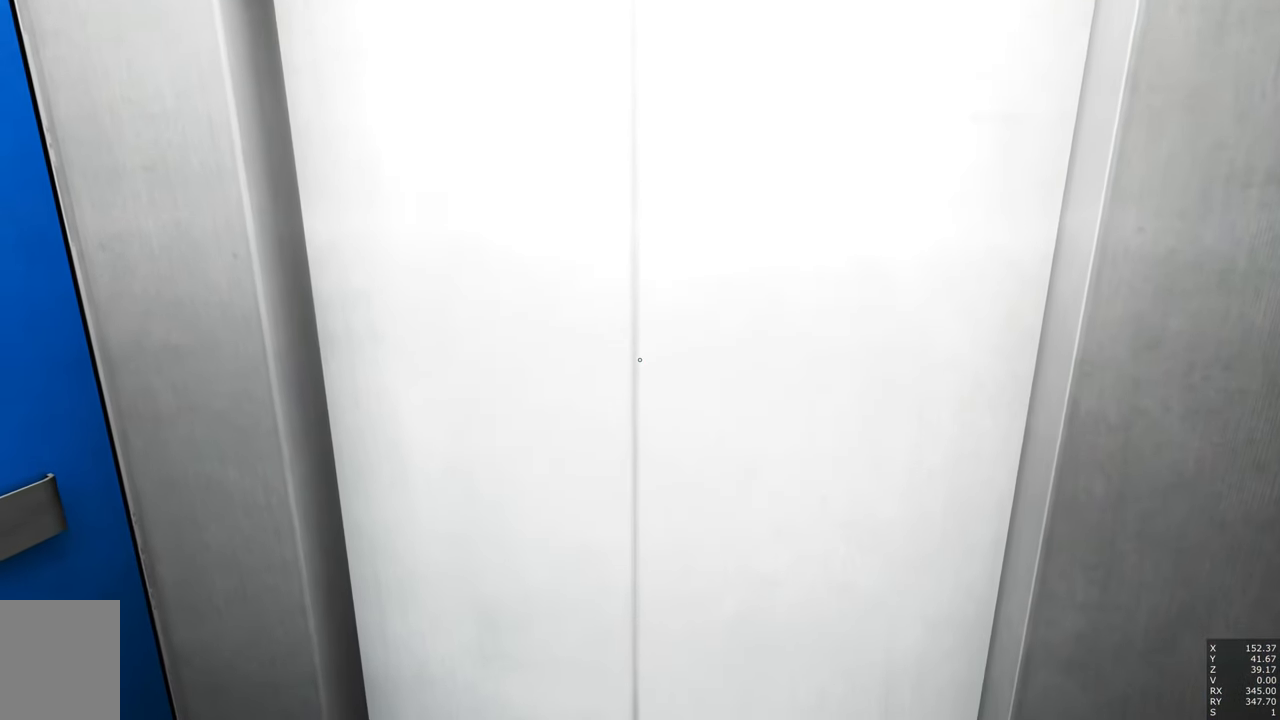
{"keys": [], "mouse": [], "events": []}
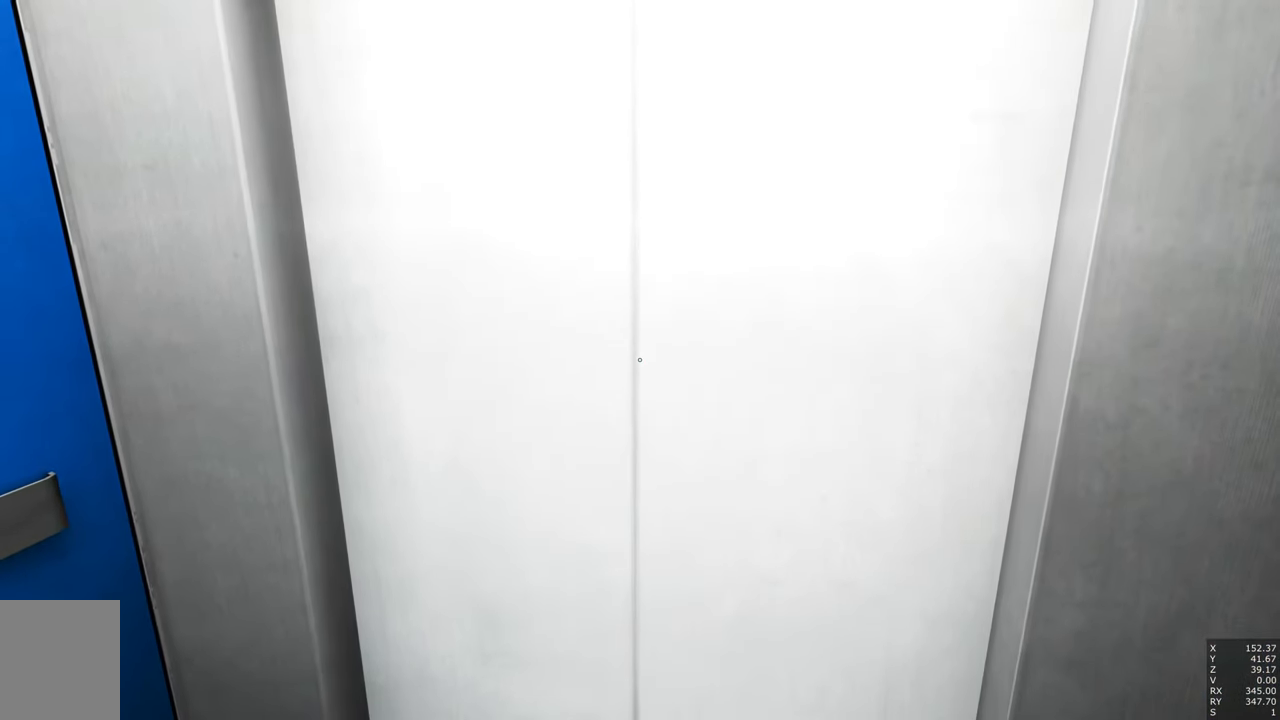
{"keys": [], "mouse": [], "events": []}
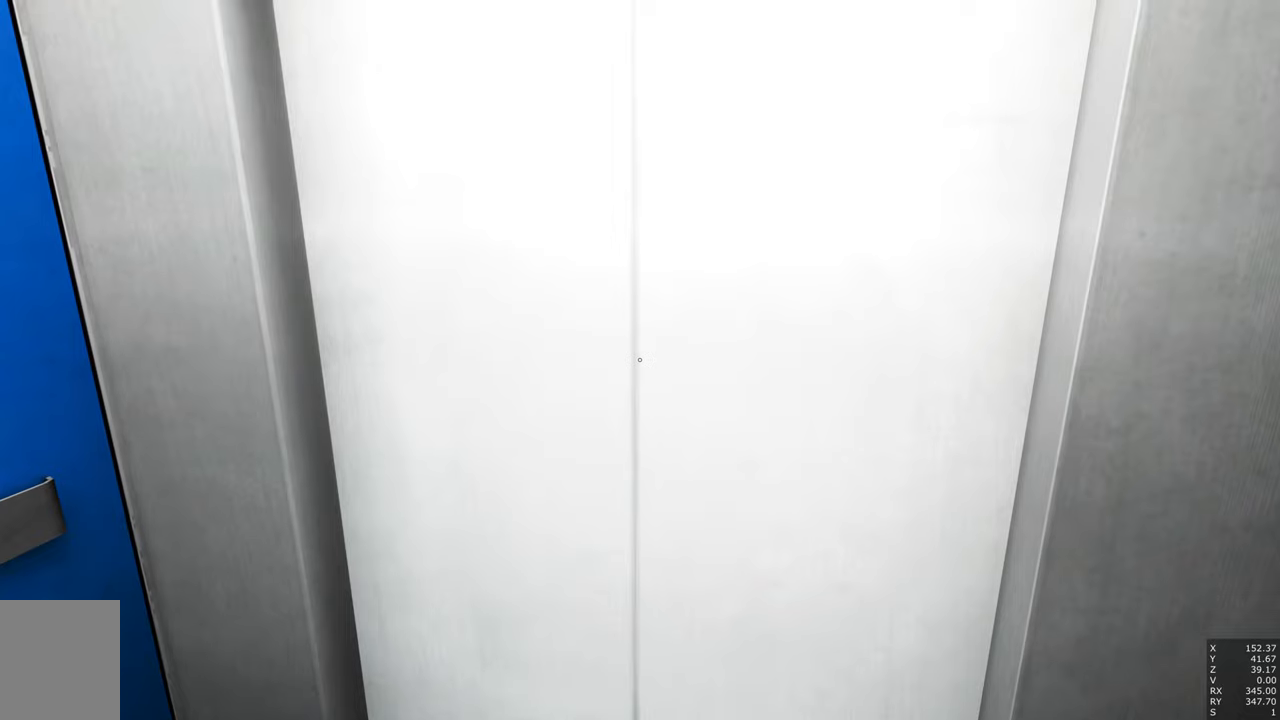
{"keys": [], "mouse": [], "events": []}
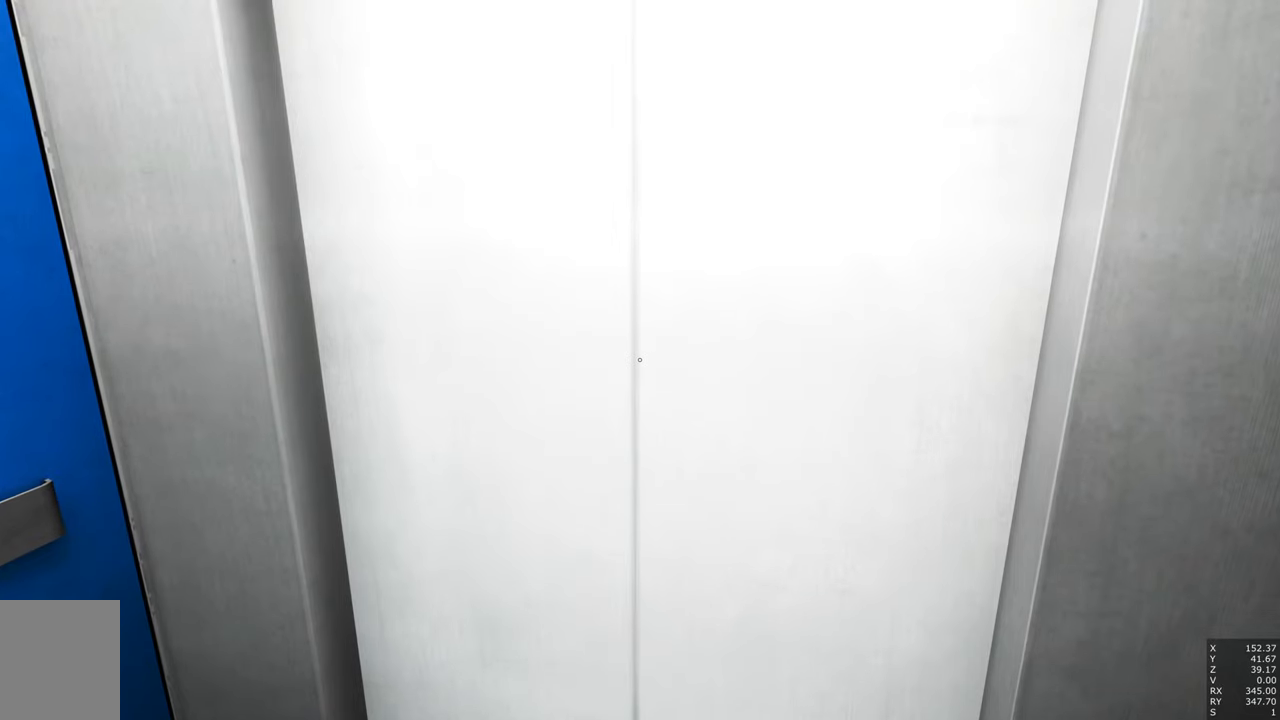
{"keys": [], "mouse": [], "events": []}